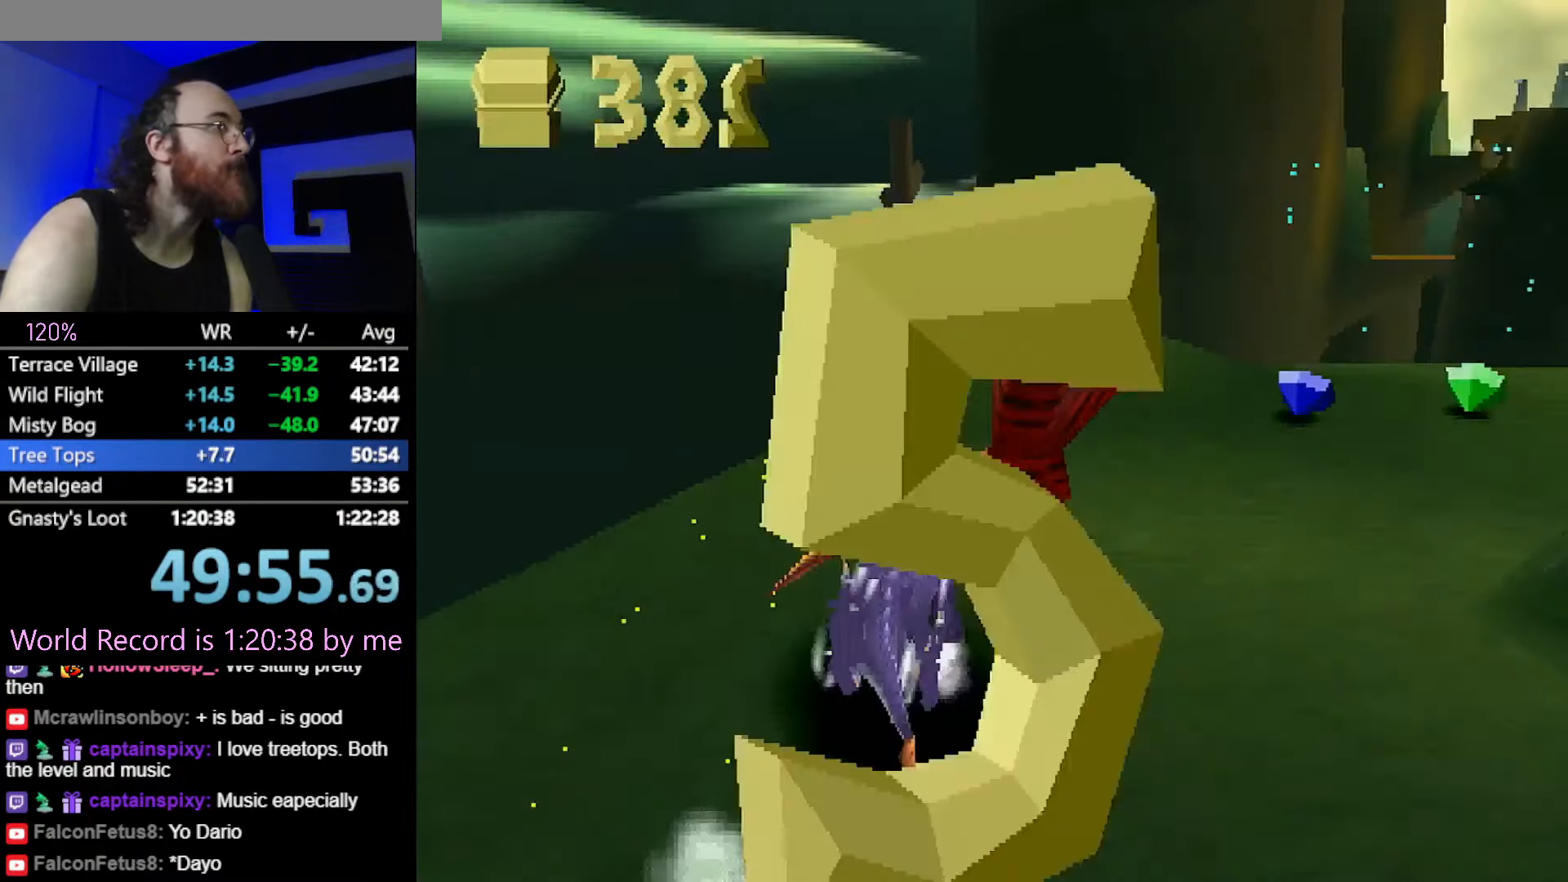
Gameplay with a controller (PlayStation layout); each line is a JSON object with the inputs held at the frame after it. "button_events" lists button changes between this image and that frame as [ms after this image, input, new state], when the widget could be followed in between (sticks are given only as held states). Not read: HOME L3 R2 R3 left_stick.
{"buttons": ["SQUARE"], "button_events": []}
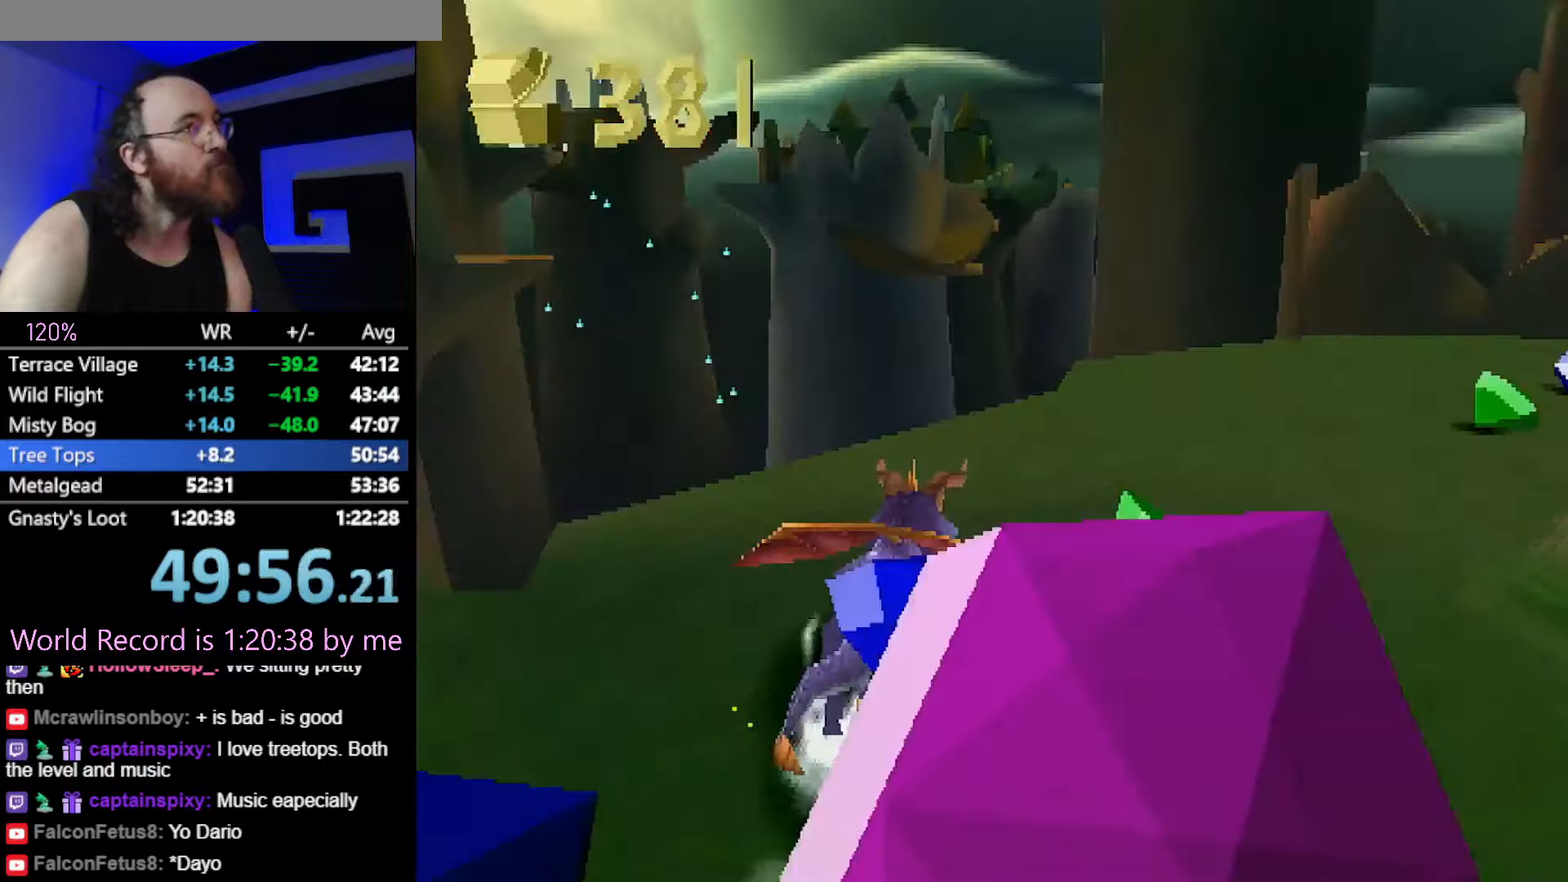
{"buttons": ["SQUARE"], "button_events": []}
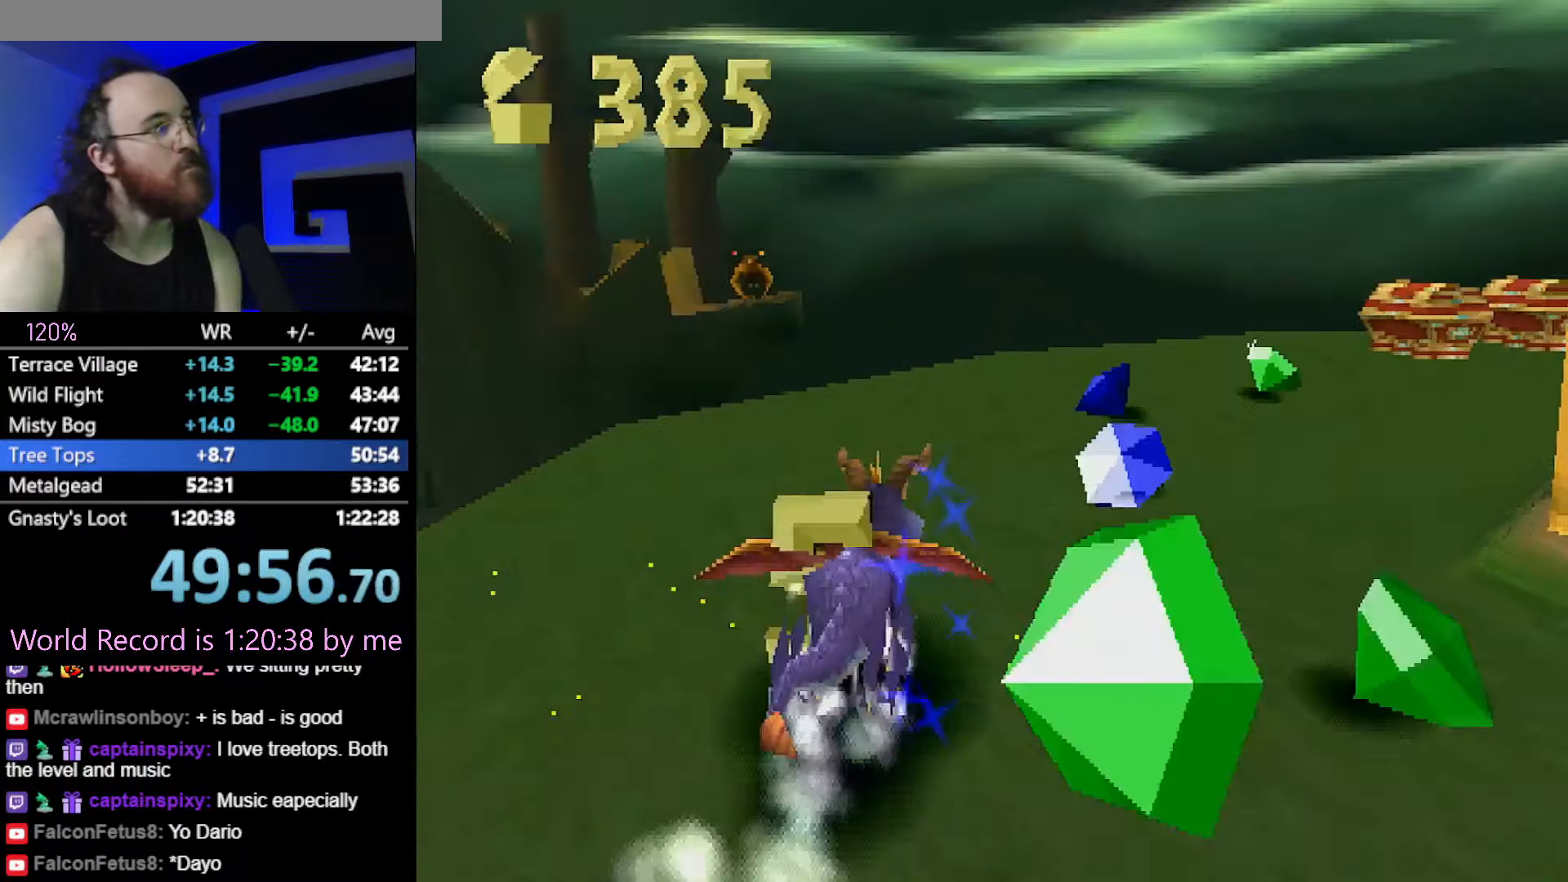
{"buttons": ["CROSS", "SQUARE"], "button_events": [[384, "CROSS", "down"]]}
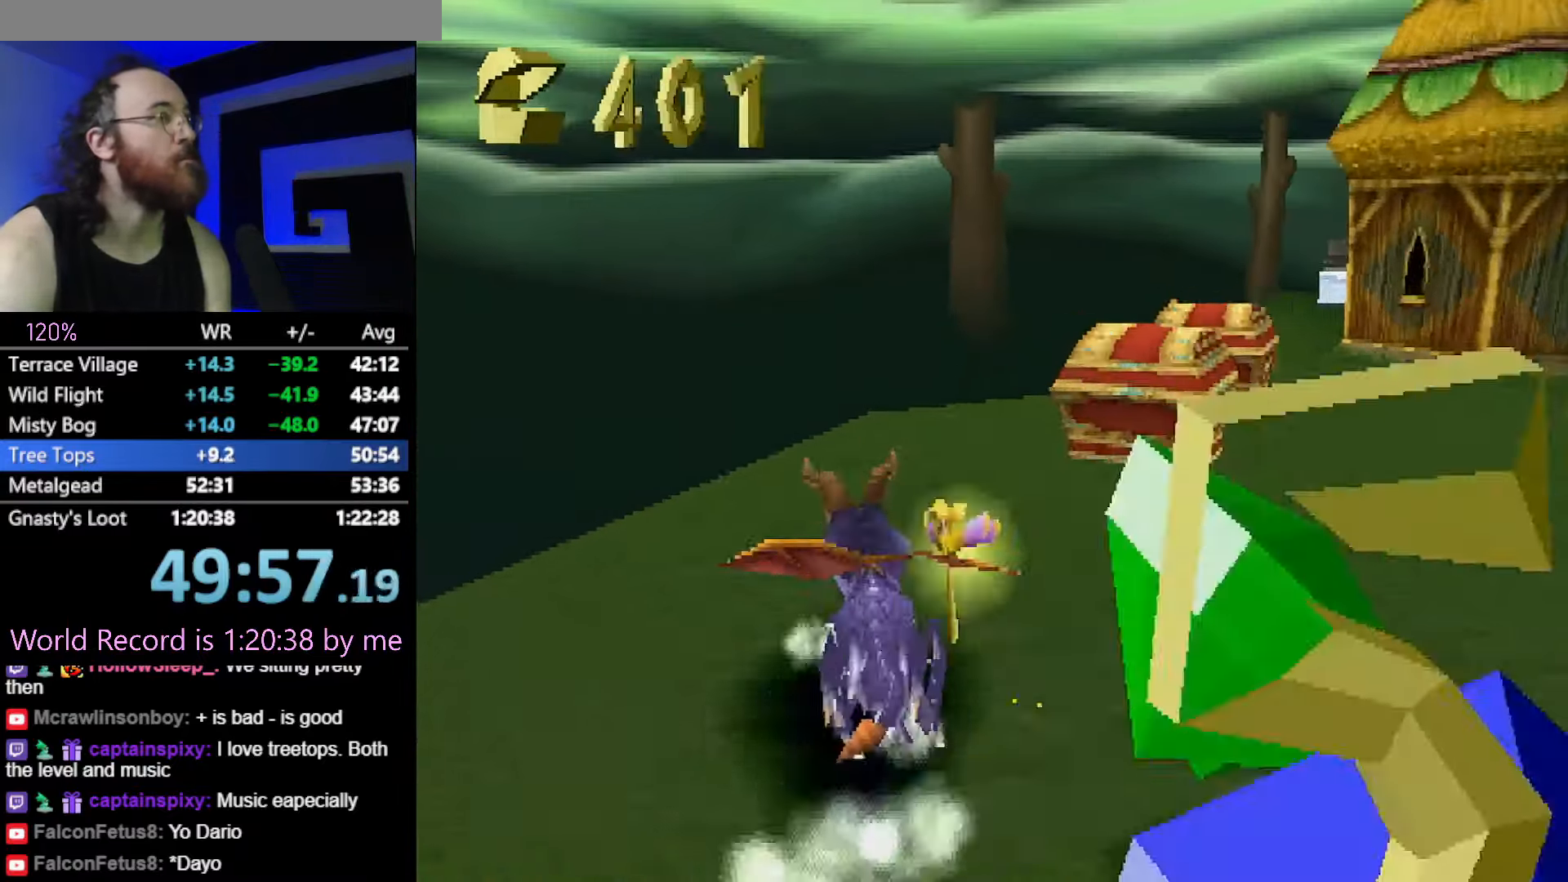
{"buttons": ["CROSS", "SQUARE"], "button_events": []}